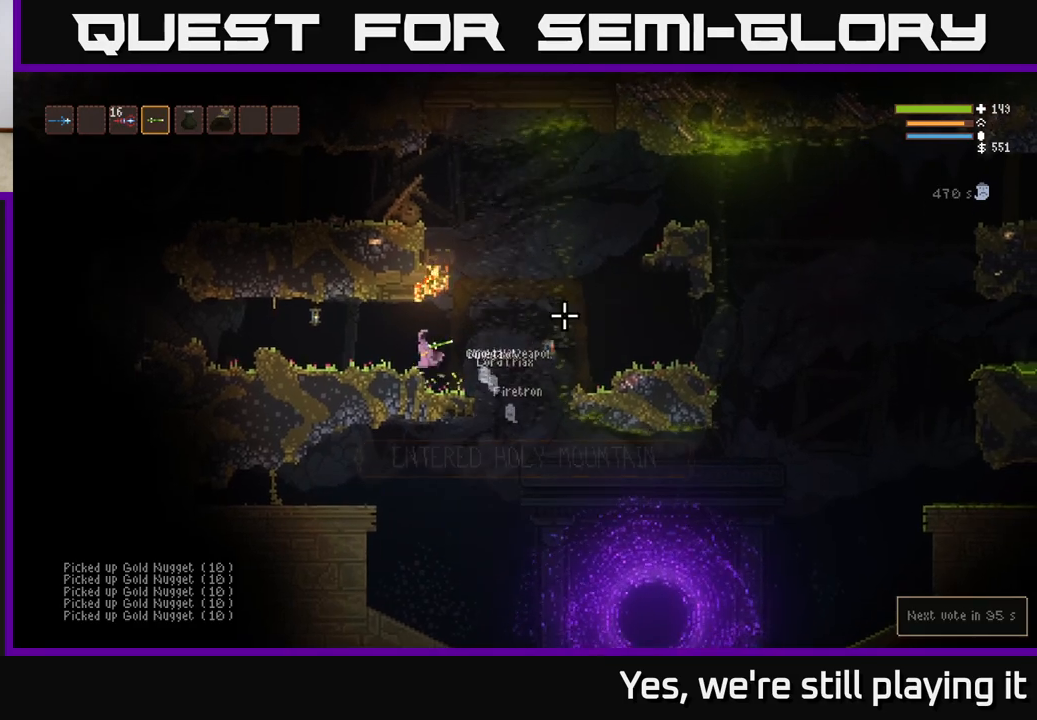
Gameplay with a controller (Xbox layout); each line is a JSON object with the inputs held at the frame after it. "events" lists button and stick changes between this image and that frame as [ms after this image, input, new state], when the widget could be followed in between.
{"buttons": [], "left_stick": "left", "right_stick": "left", "events": [[283, "right_stick", "left"]]}
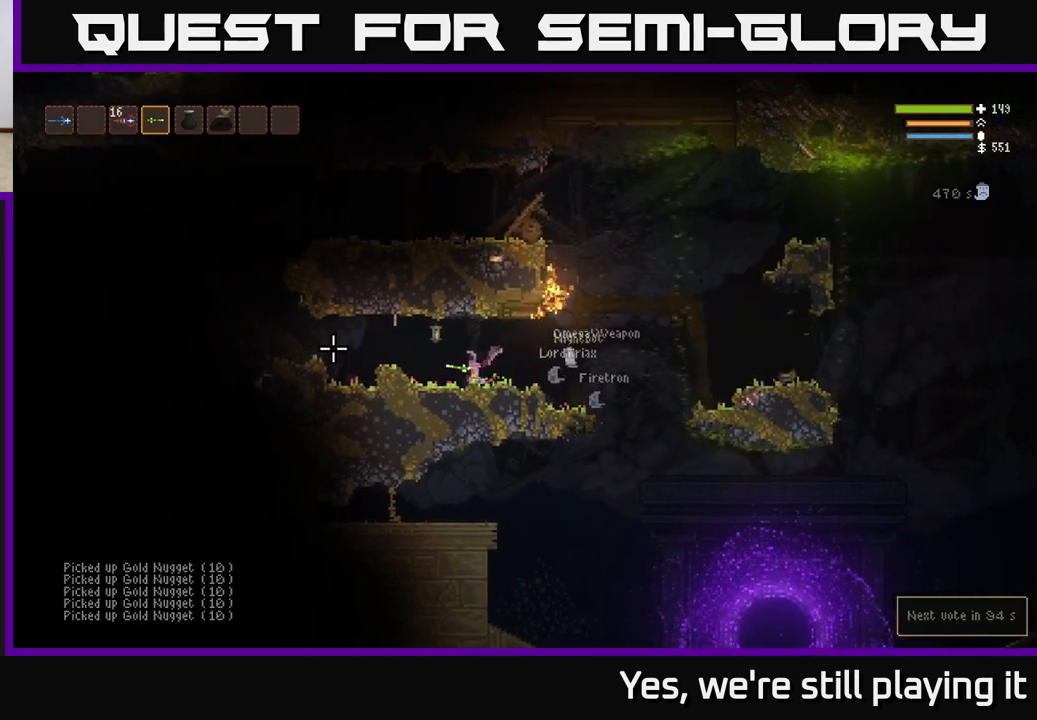
{"buttons": [], "left_stick": "left", "right_stick": "left", "events": [[183, "L2", "down"], [267, "L2", "up"]]}
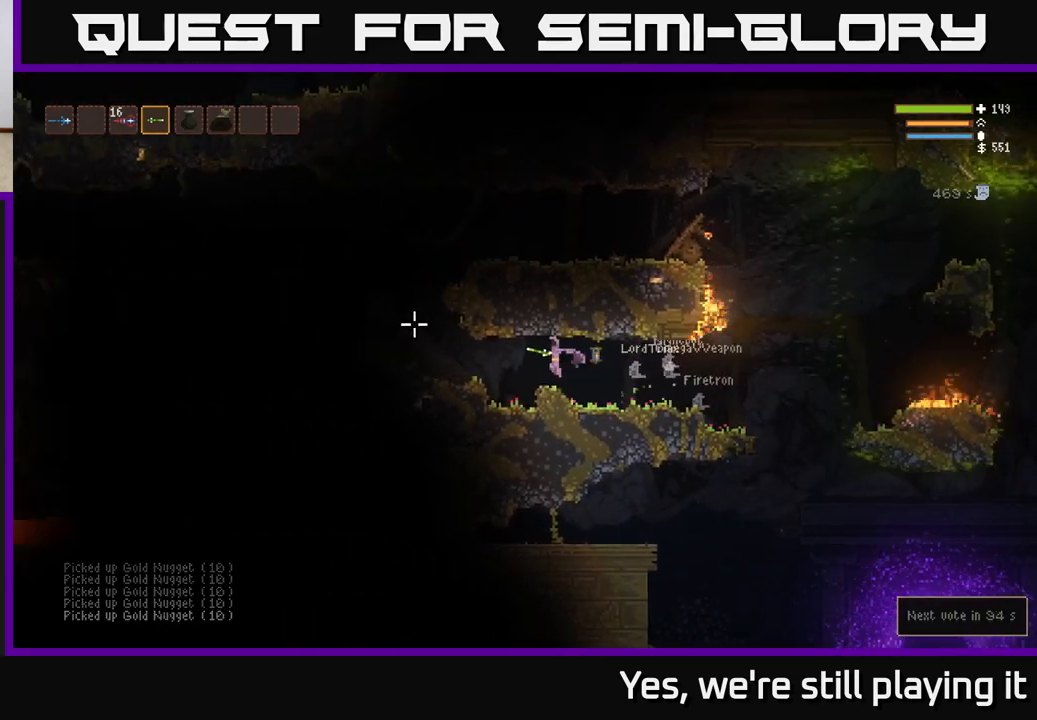
{"buttons": [], "left_stick": "left", "right_stick": "up", "events": [[250, "L2", "down"], [317, "right_stick", "up"], [367, "L2", "up"]]}
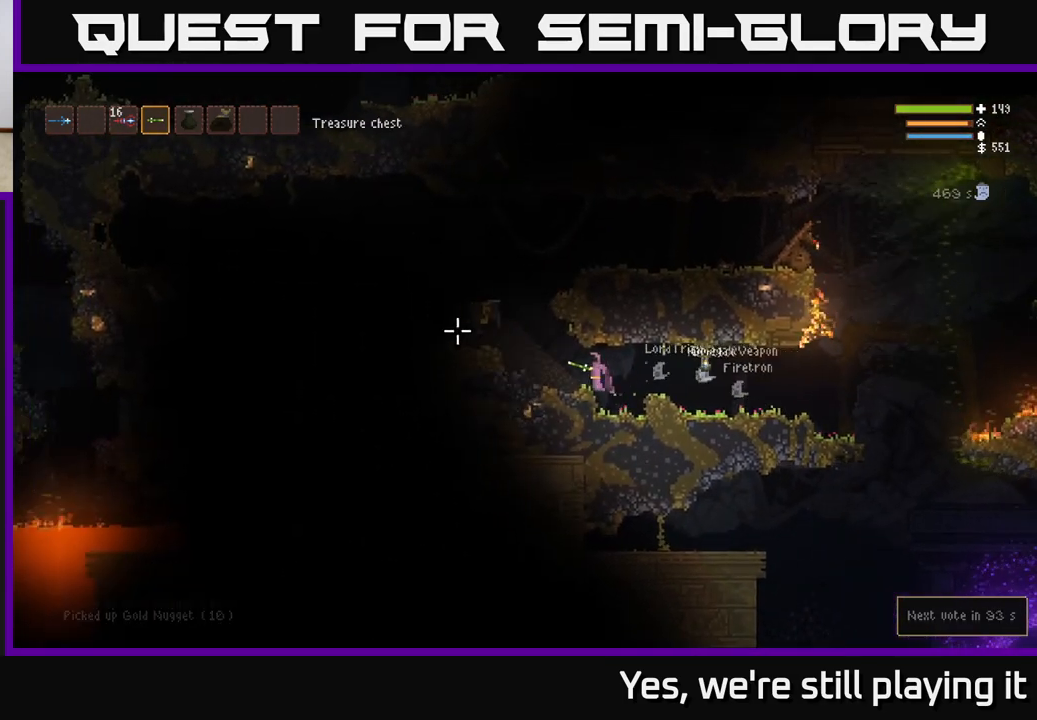
{"buttons": ["L2"], "left_stick": "left", "right_stick": "up", "events": [[117, "L2", "down"], [250, "L2", "up"], [433, "L2", "down"]]}
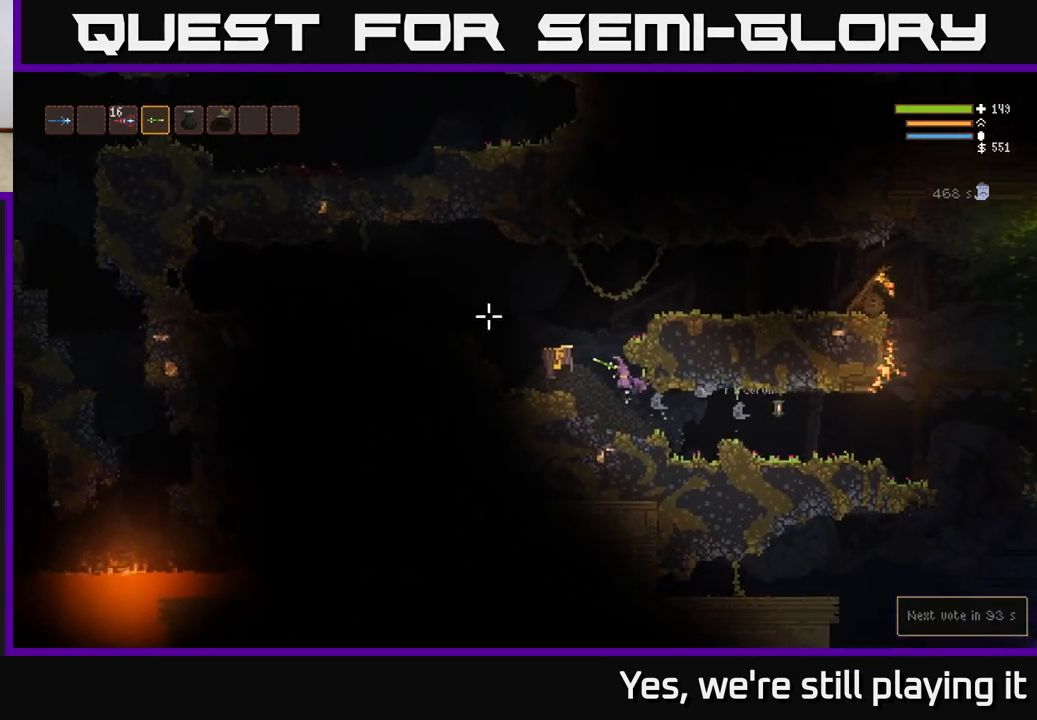
{"buttons": [], "left_stick": "center", "right_stick": "left", "events": [[67, "right_stick", "left"], [117, "L2", "up"], [250, "R3", "down"], [333, "R3", "up"], [417, "left_stick", "center"]]}
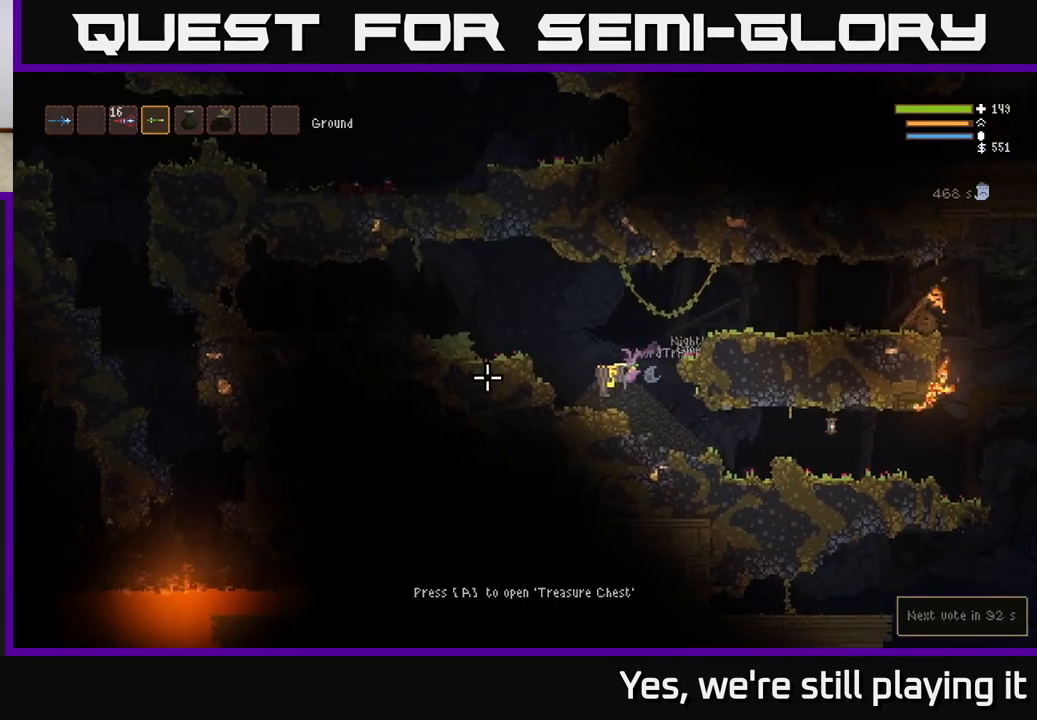
{"buttons": [], "left_stick": "left", "right_stick": "center", "events": [[83, "right_stick", "center"], [367, "left_stick", "left"]]}
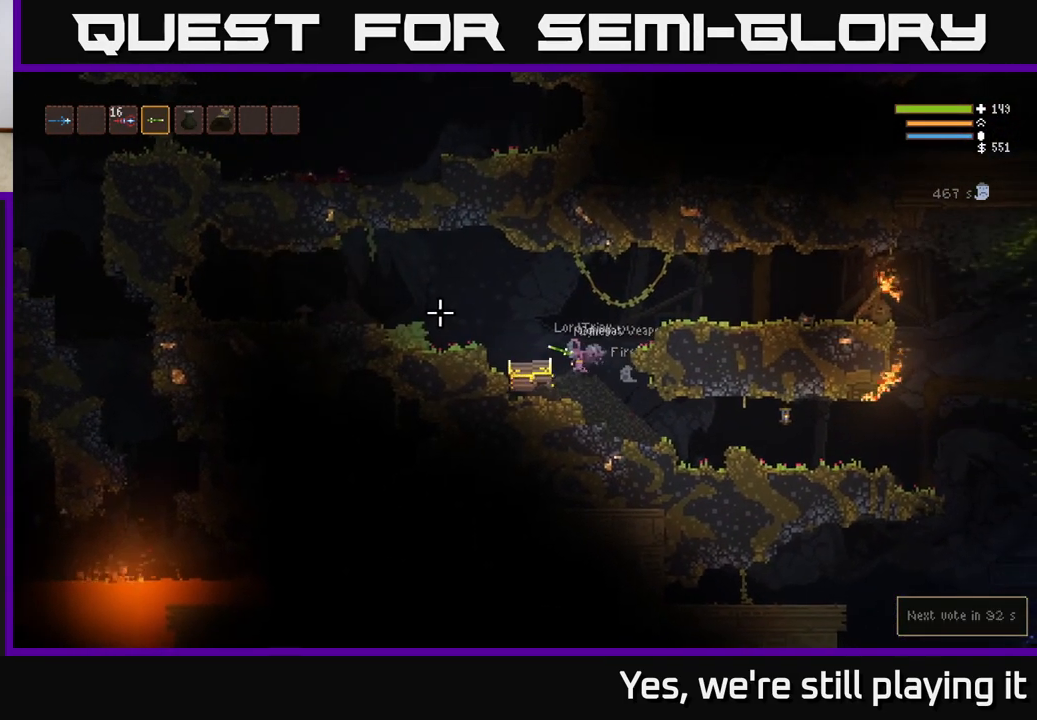
{"buttons": [], "left_stick": "center", "right_stick": "center", "events": [[150, "A", "down"], [300, "A", "up"], [333, "left_stick", "center"]]}
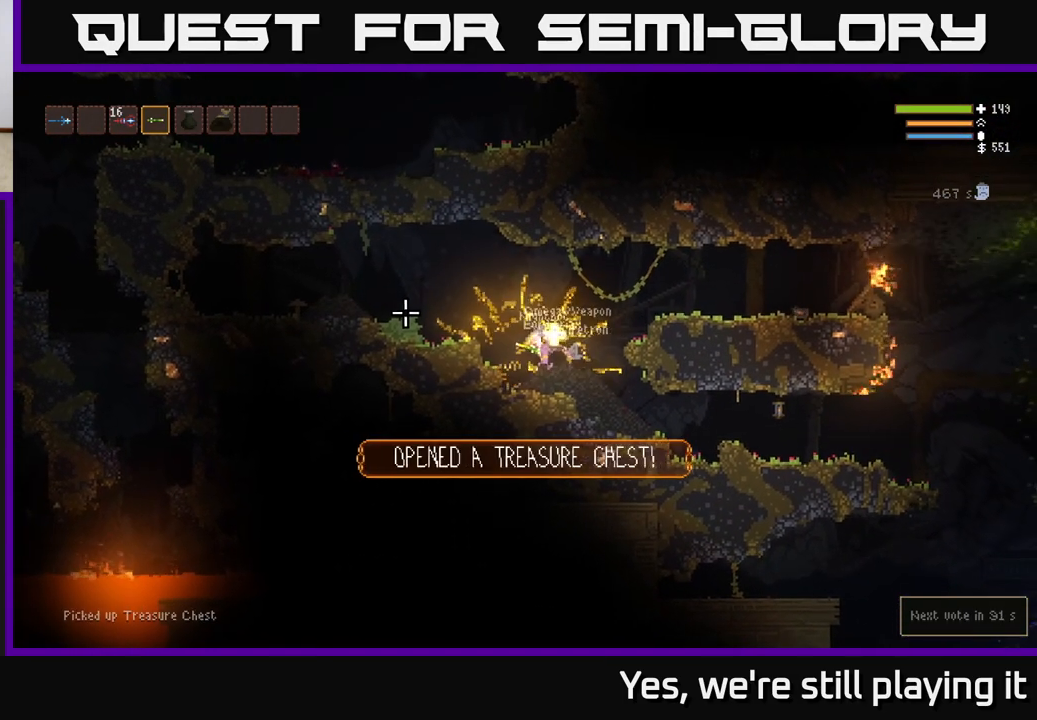
{"buttons": [], "left_stick": "left", "right_stick": "right", "events": [[333, "left_stick", "left"], [433, "right_stick", "right"]]}
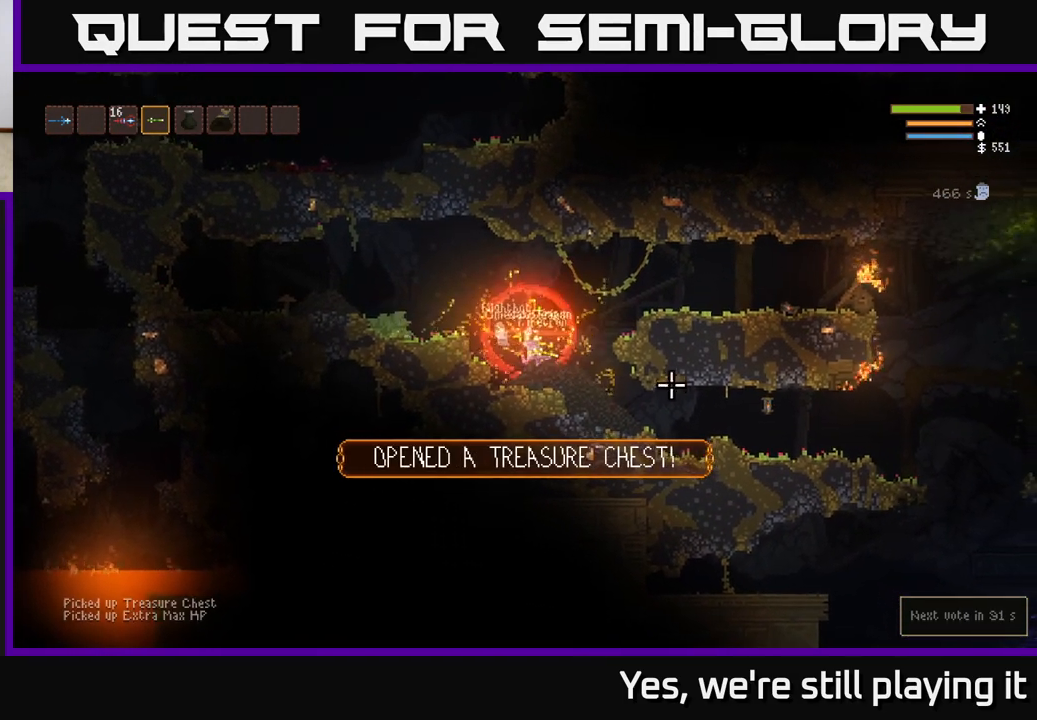
{"buttons": [], "left_stick": "left", "right_stick": "right", "events": [[83, "L2", "down"], [350, "L2", "up"]]}
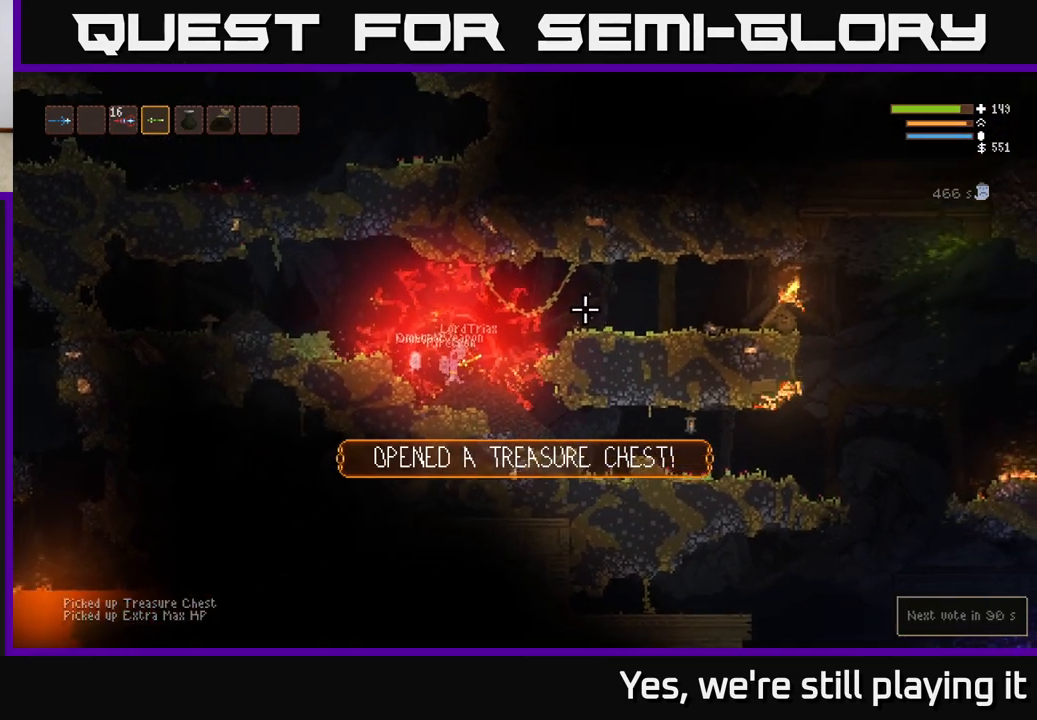
{"buttons": ["L2"], "left_stick": "up-right", "right_stick": "up-right", "events": [[33, "L2", "down"], [200, "L2", "up"], [350, "L2", "down"], [350, "right_stick", "up-right"], [467, "left_stick", "up-right"]]}
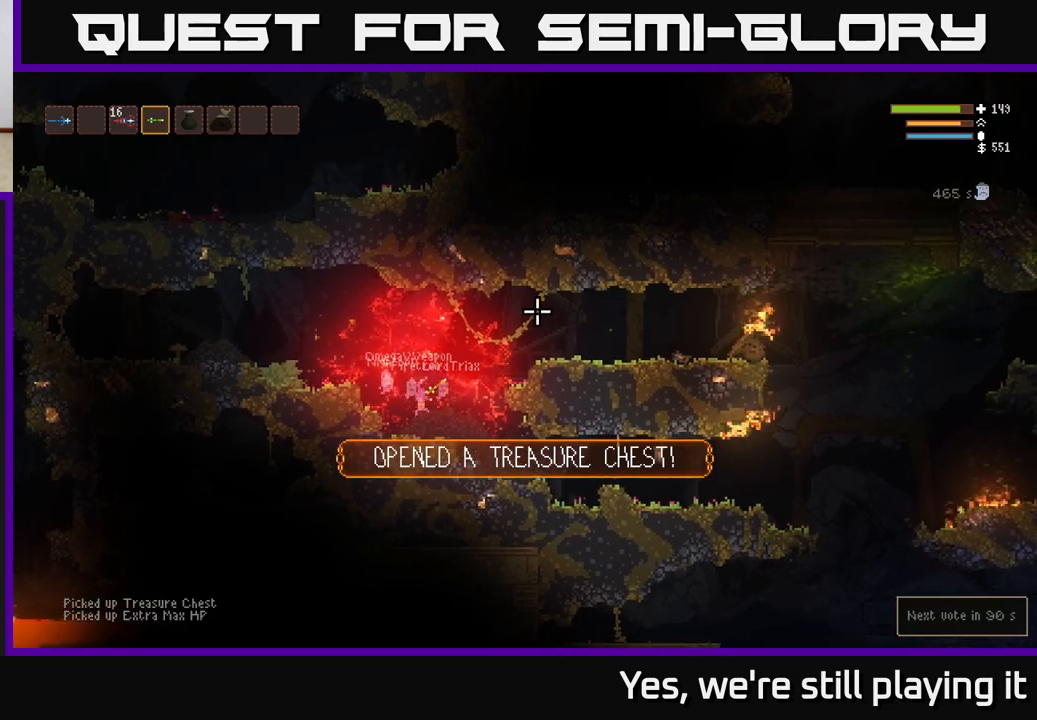
{"buttons": [], "left_stick": "left", "right_stick": "up-right", "events": [[117, "L2", "up"], [250, "left_stick", "center"], [300, "left_stick", "left"]]}
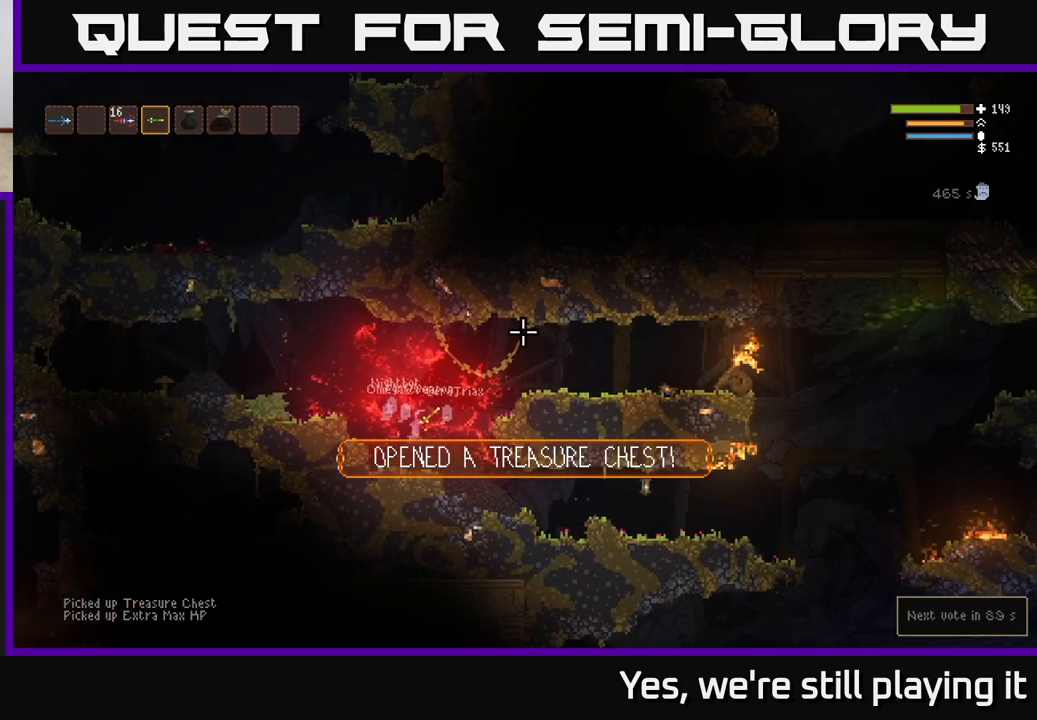
{"buttons": [], "left_stick": "left", "right_stick": "up-right", "events": [[67, "left_stick", "center"], [100, "L2", "down"], [117, "left_stick", "right"], [350, "left_stick", "left"], [467, "L2", "up"]]}
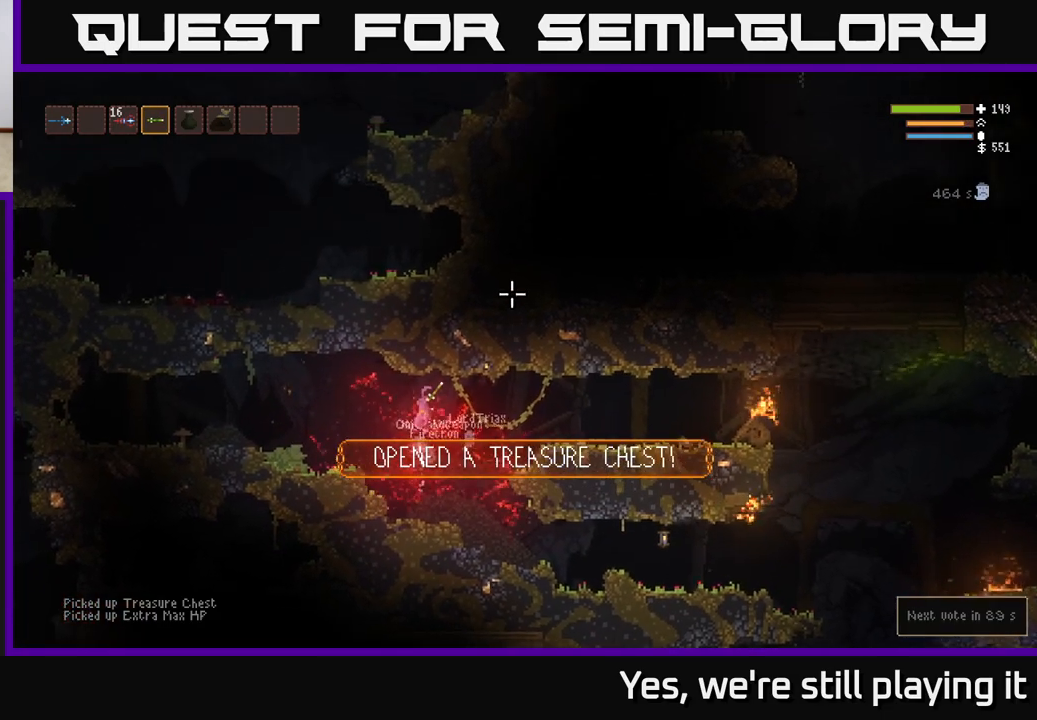
{"buttons": ["L2"], "left_stick": "left", "right_stick": "up-right", "events": [[417, "L2", "down"]]}
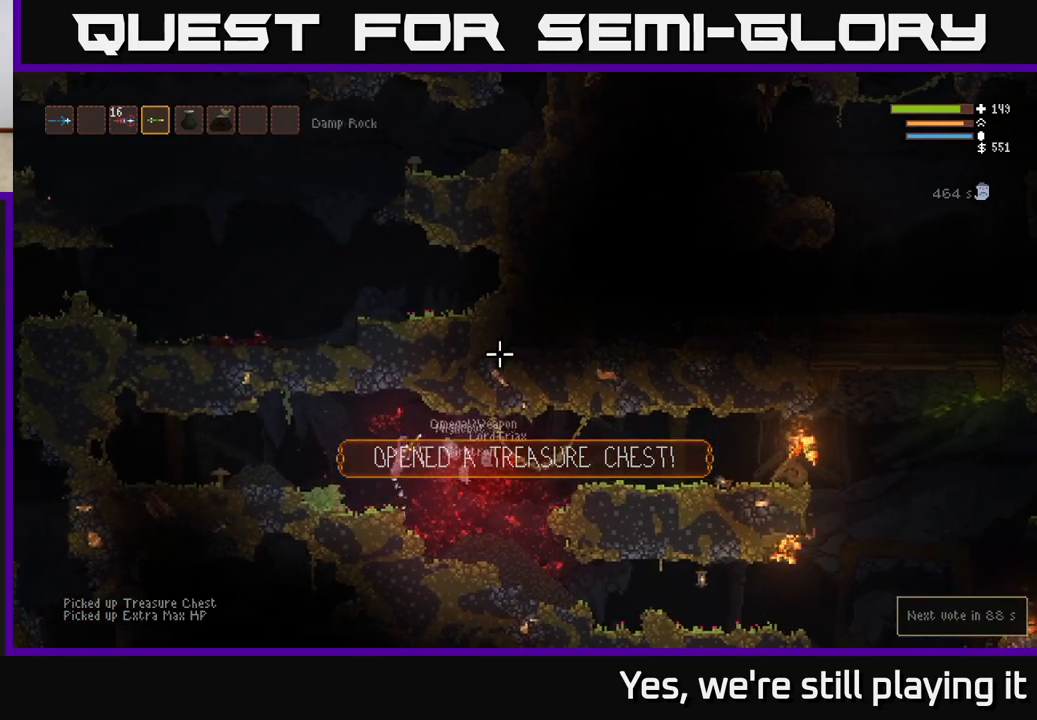
{"buttons": [], "left_stick": "left", "right_stick": "up-right", "events": [[67, "L2", "up"], [317, "L2", "down"], [450, "L2", "up"]]}
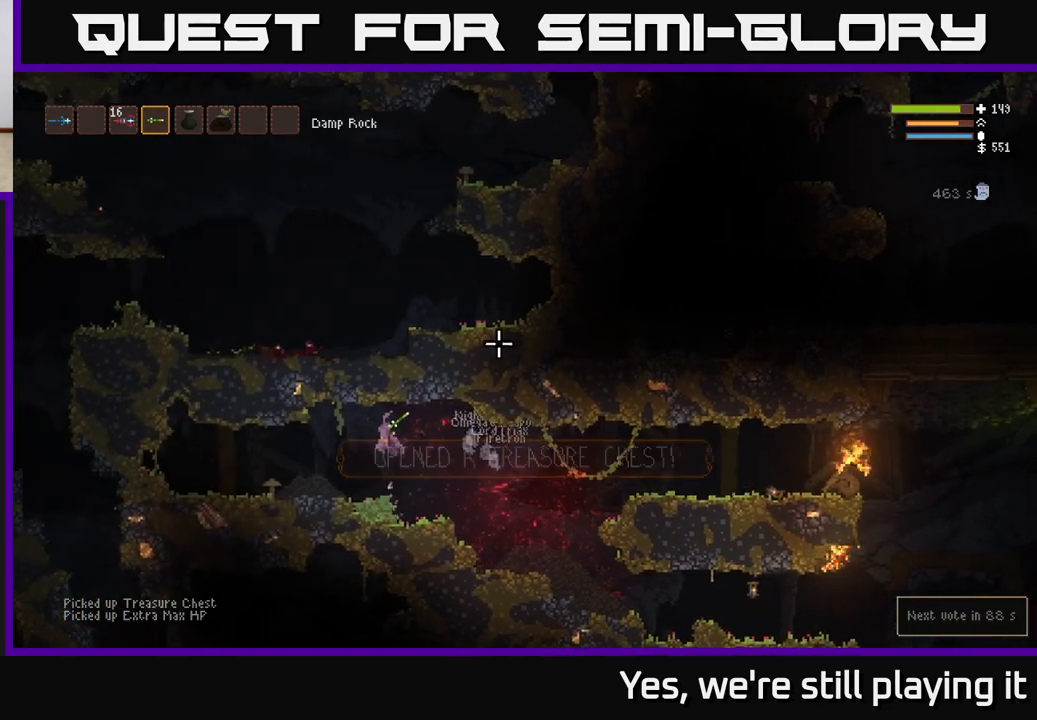
{"buttons": [], "left_stick": "right", "right_stick": "right", "events": [[267, "left_stick", "right"], [333, "right_stick", "right"]]}
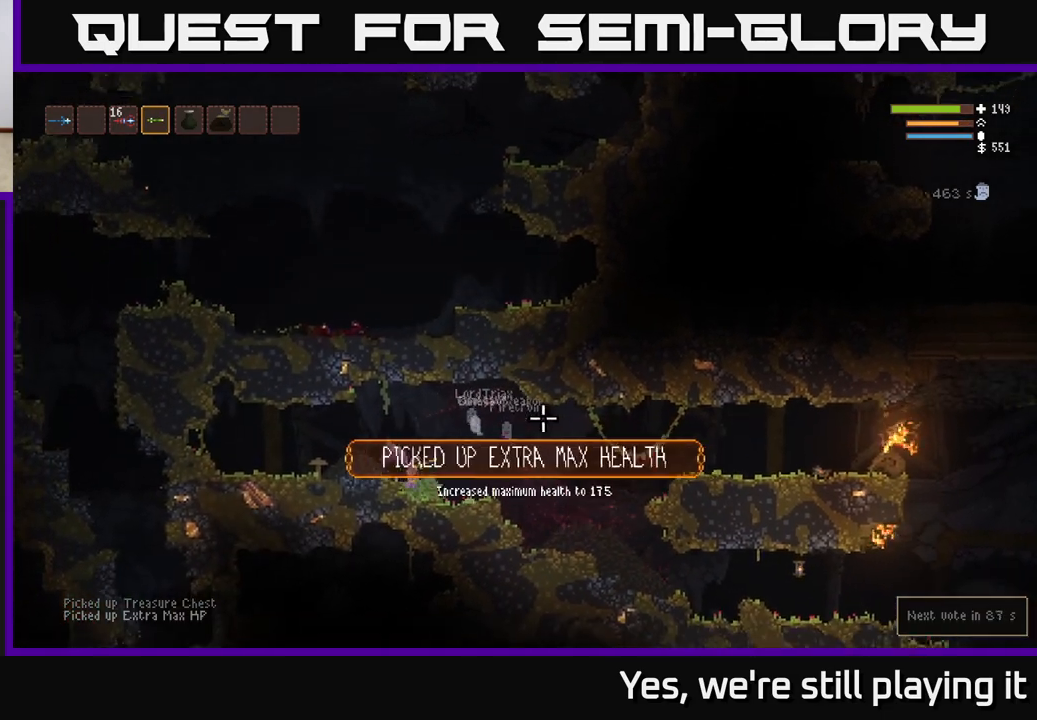
{"buttons": [], "left_stick": "right", "right_stick": "right", "events": [[83, "L2", "down"], [217, "L2", "up"]]}
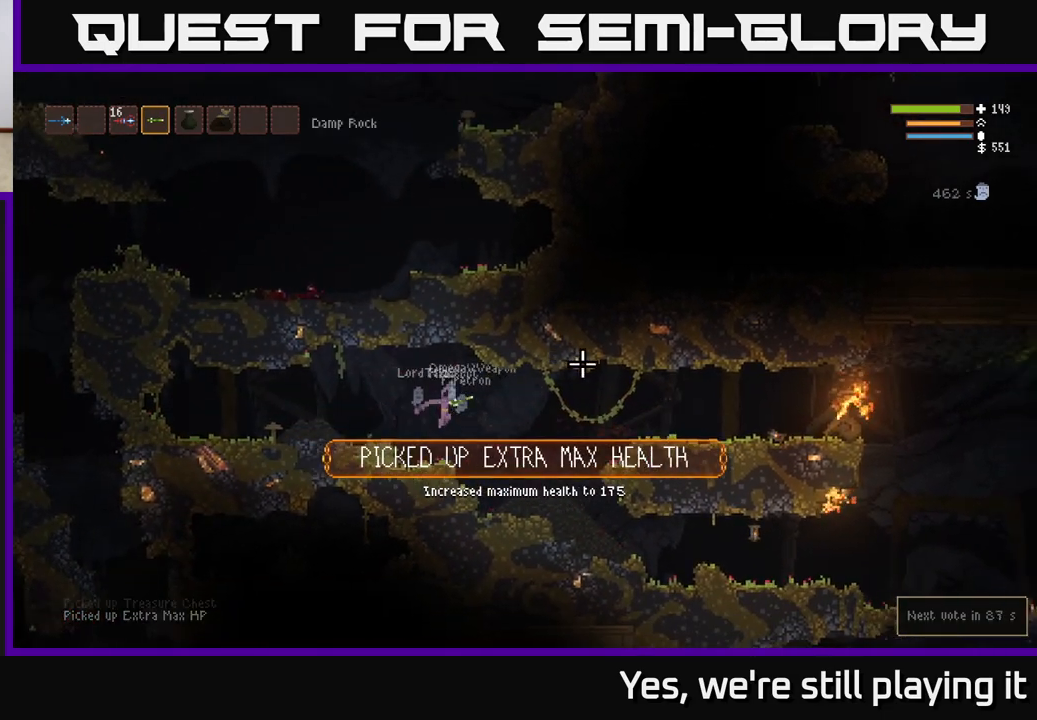
{"buttons": [], "left_stick": "right", "right_stick": "right", "events": [[183, "L2", "down"], [317, "L2", "up"]]}
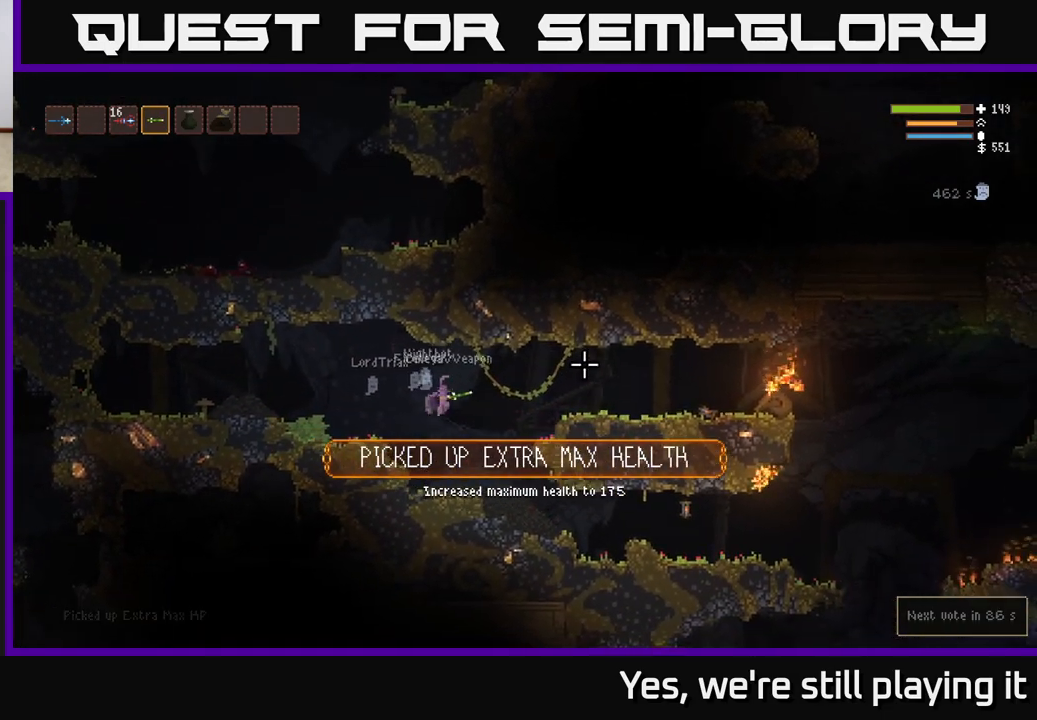
{"buttons": [], "left_stick": "right", "right_stick": "right", "events": []}
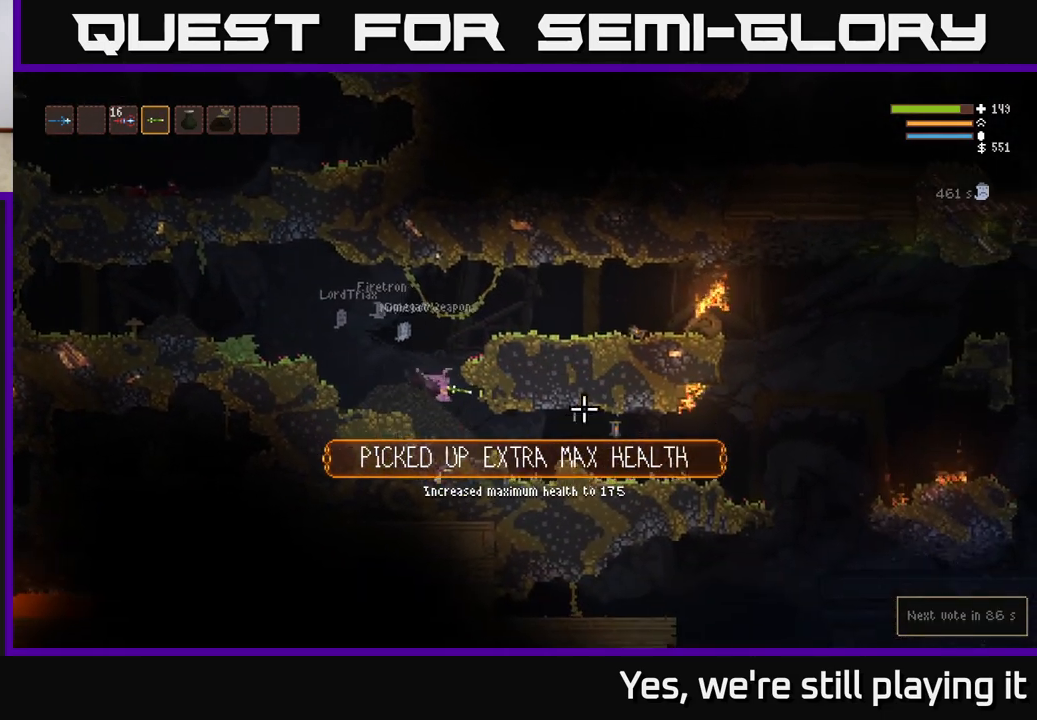
{"buttons": ["L2"], "left_stick": "right", "right_stick": "right", "events": [[417, "L2", "down"]]}
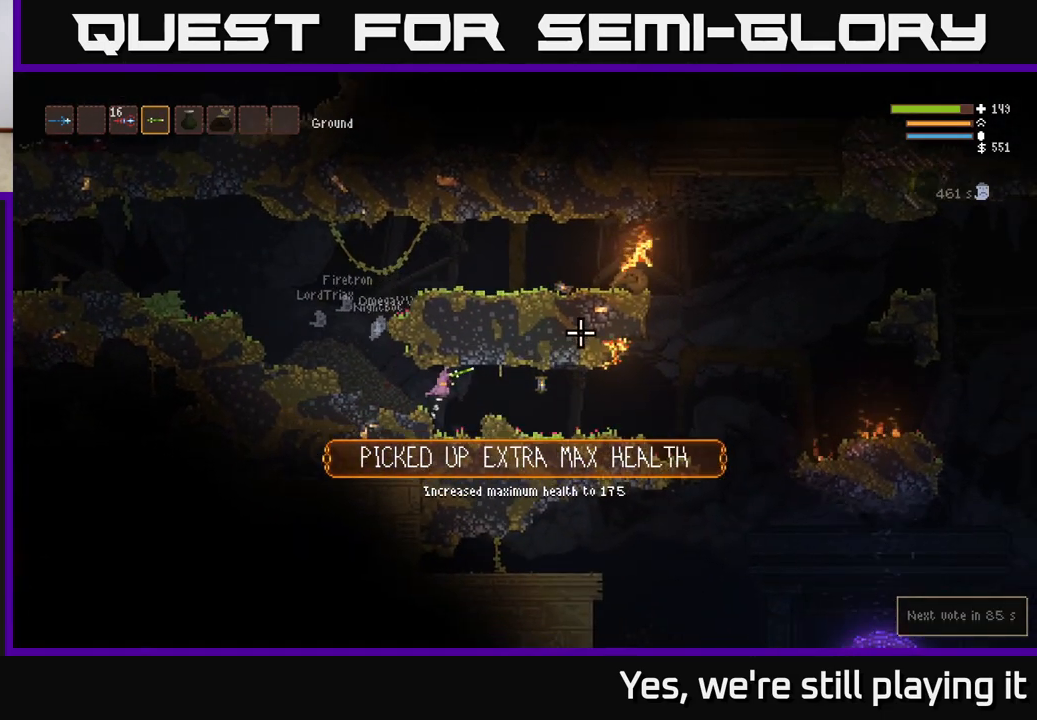
{"buttons": [], "left_stick": "right", "right_stick": "right", "events": [[17, "L2", "up"]]}
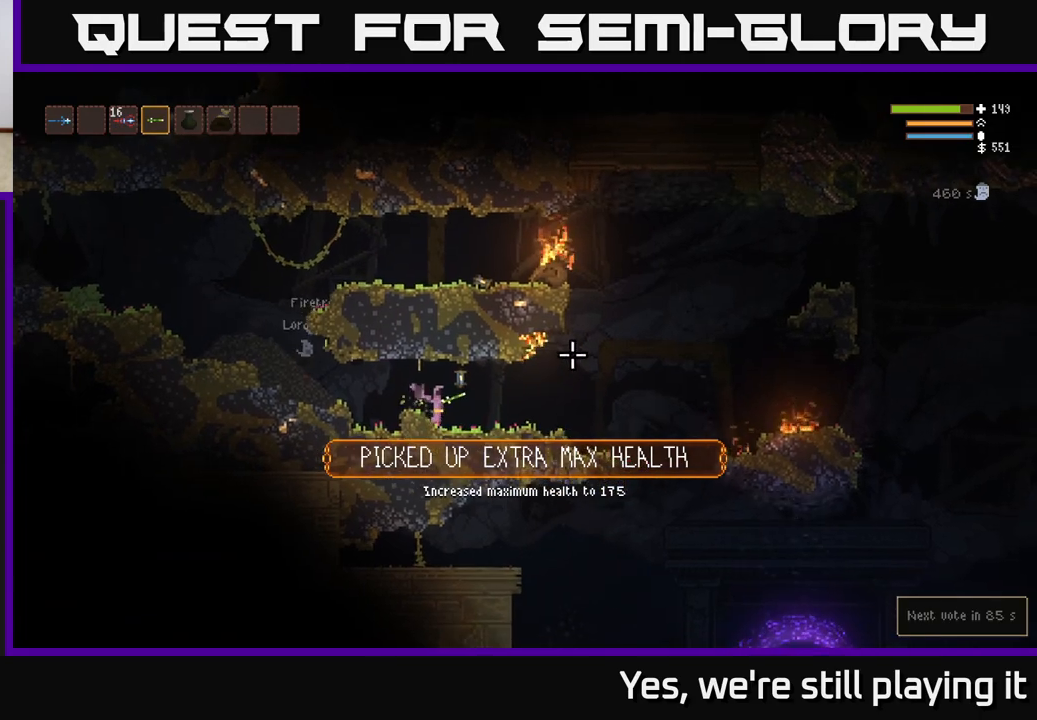
{"buttons": [], "left_stick": "right", "right_stick": "up-right", "events": [[133, "right_stick", "up-right"]]}
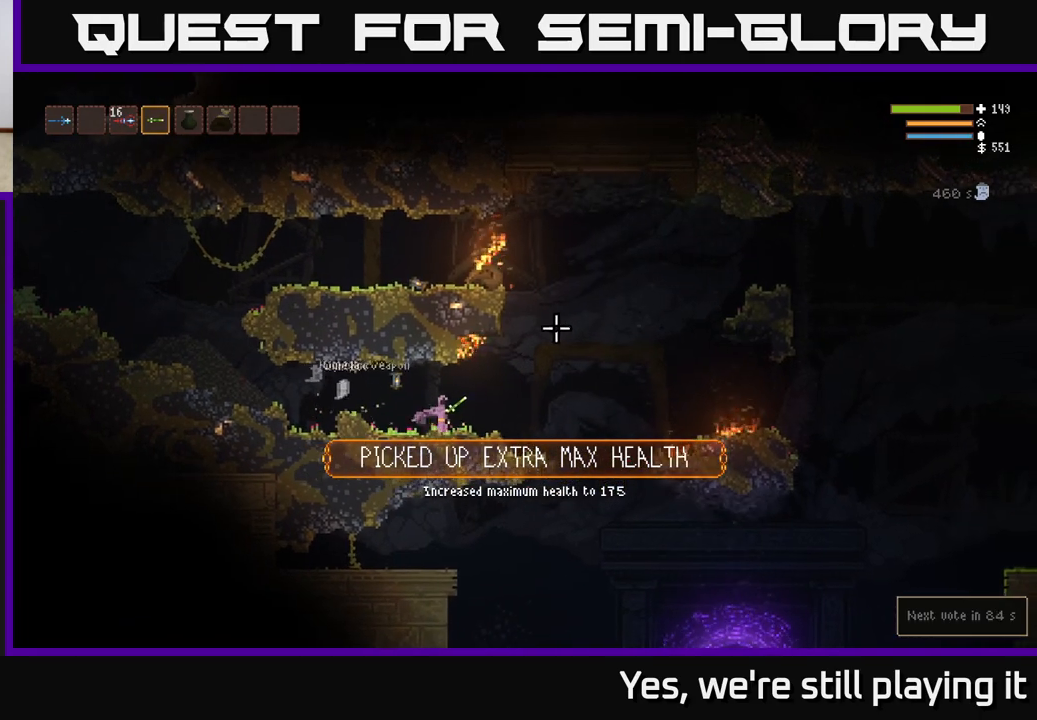
{"buttons": ["L2"], "left_stick": "right", "right_stick": "up-right", "events": [[483, "L2", "down"]]}
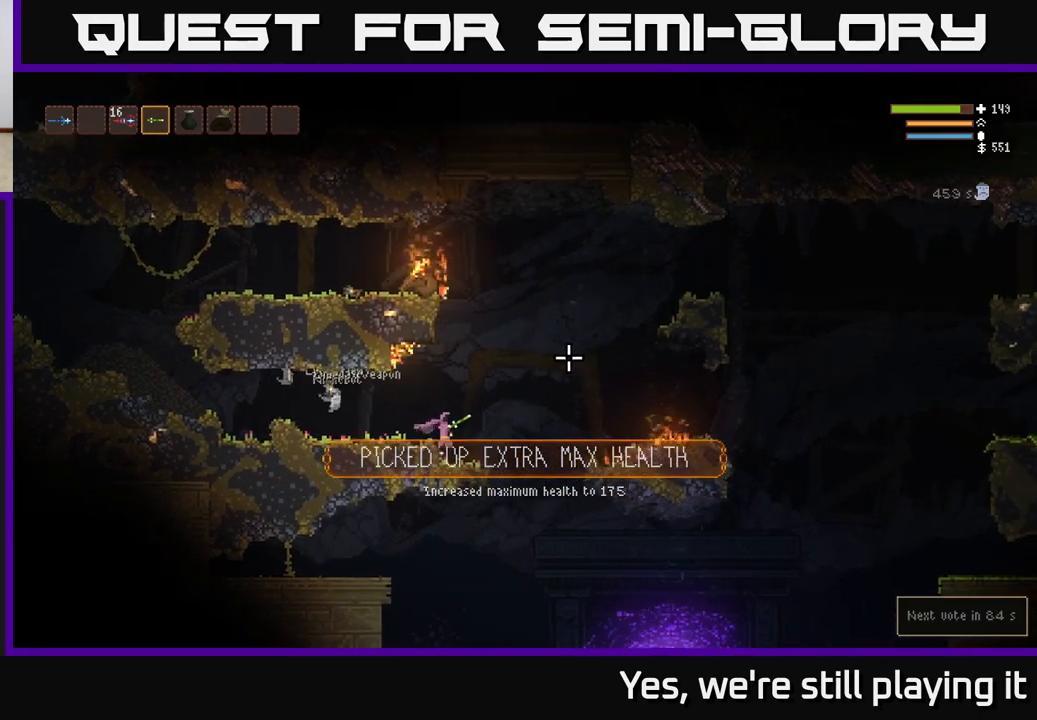
{"buttons": [], "left_stick": "right", "right_stick": "up-right", "events": [[133, "L2", "up"], [283, "L2", "down"], [400, "L2", "up"]]}
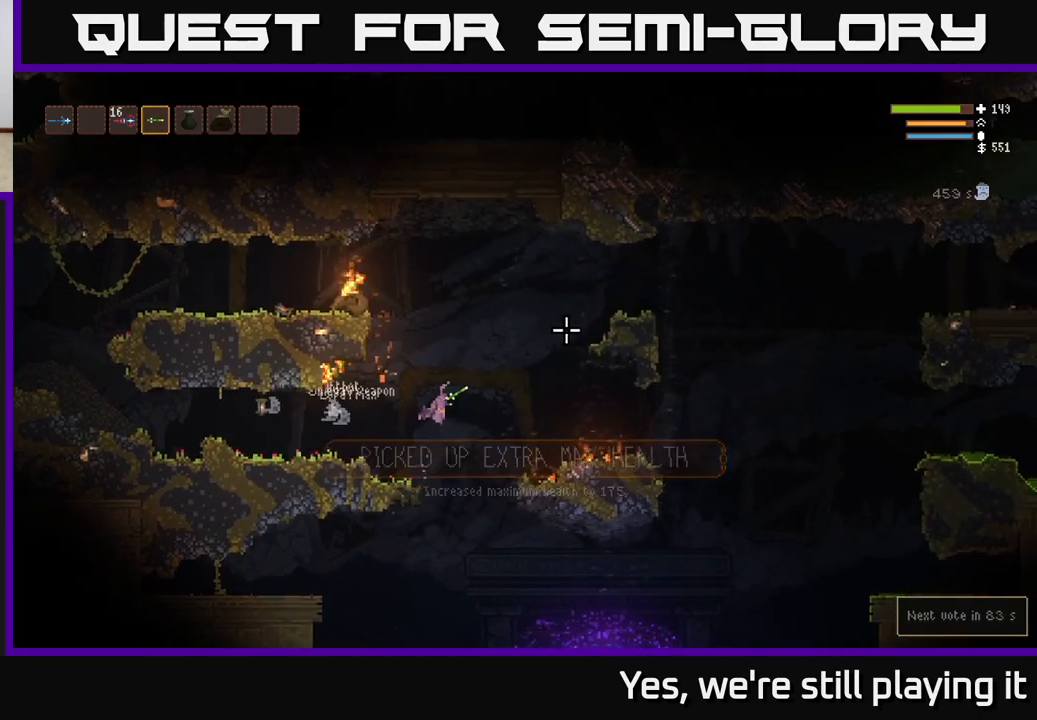
{"buttons": [], "left_stick": "right", "right_stick": "right", "events": [[33, "L2", "down"], [133, "L2", "up"], [267, "L2", "down"], [367, "L2", "up"], [433, "right_stick", "right"]]}
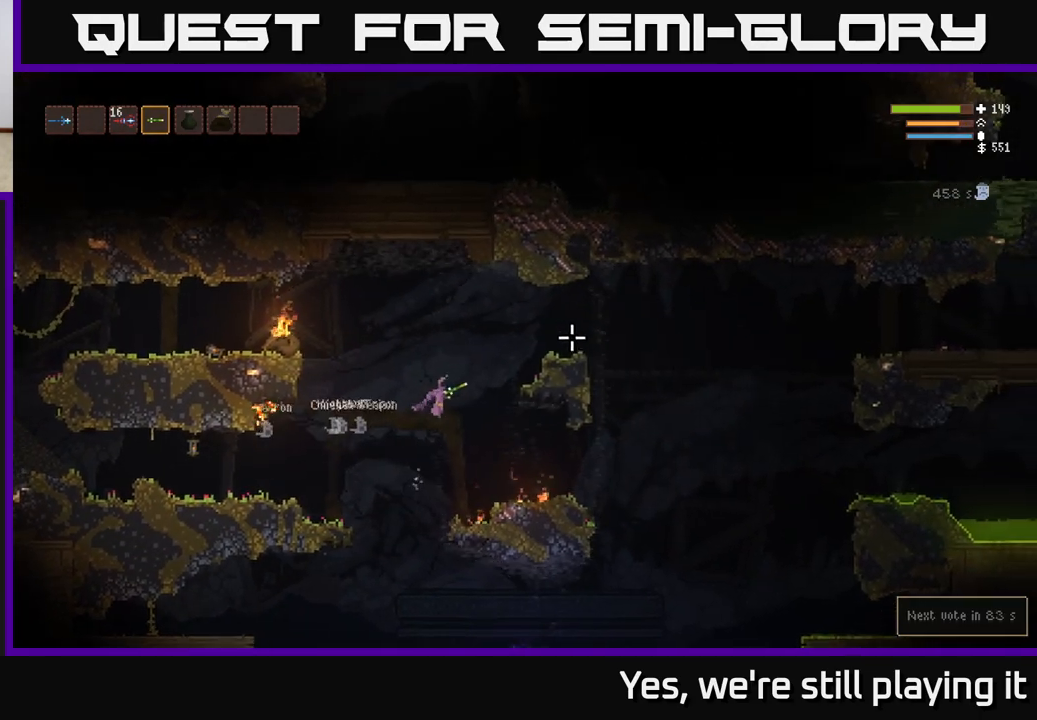
{"buttons": ["L2"], "left_stick": "right", "right_stick": "right", "events": [[17, "L2", "down"], [100, "L2", "up"], [250, "L2", "down"], [350, "L2", "up"], [483, "L2", "down"]]}
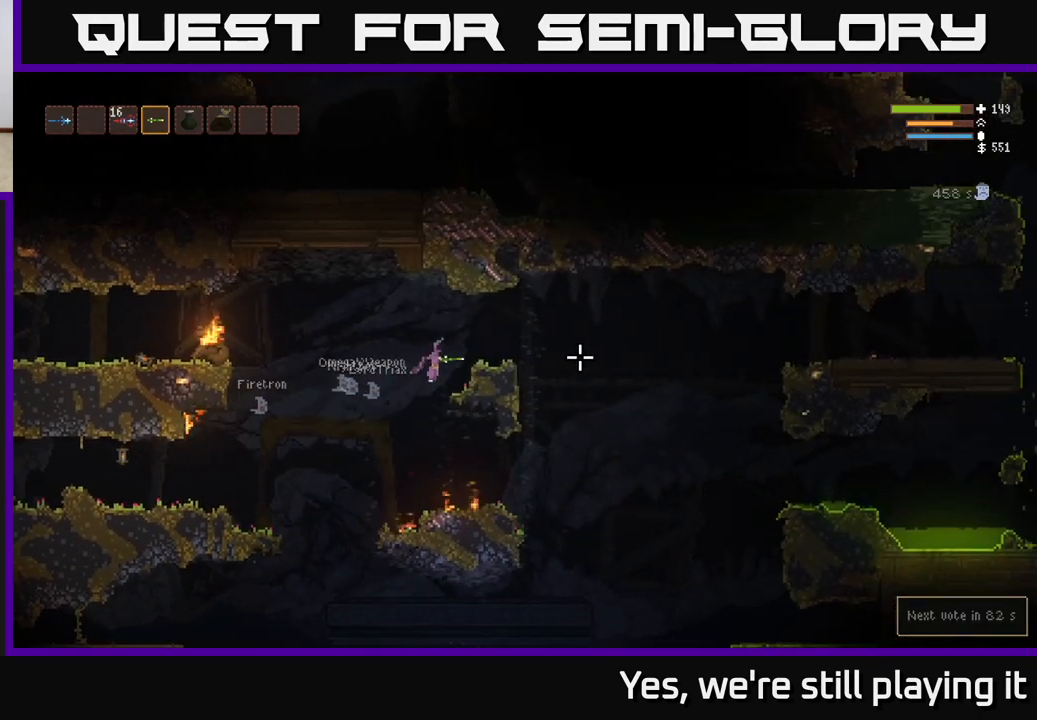
{"buttons": [], "left_stick": "right", "right_stick": "right", "events": [[100, "L2", "up"]]}
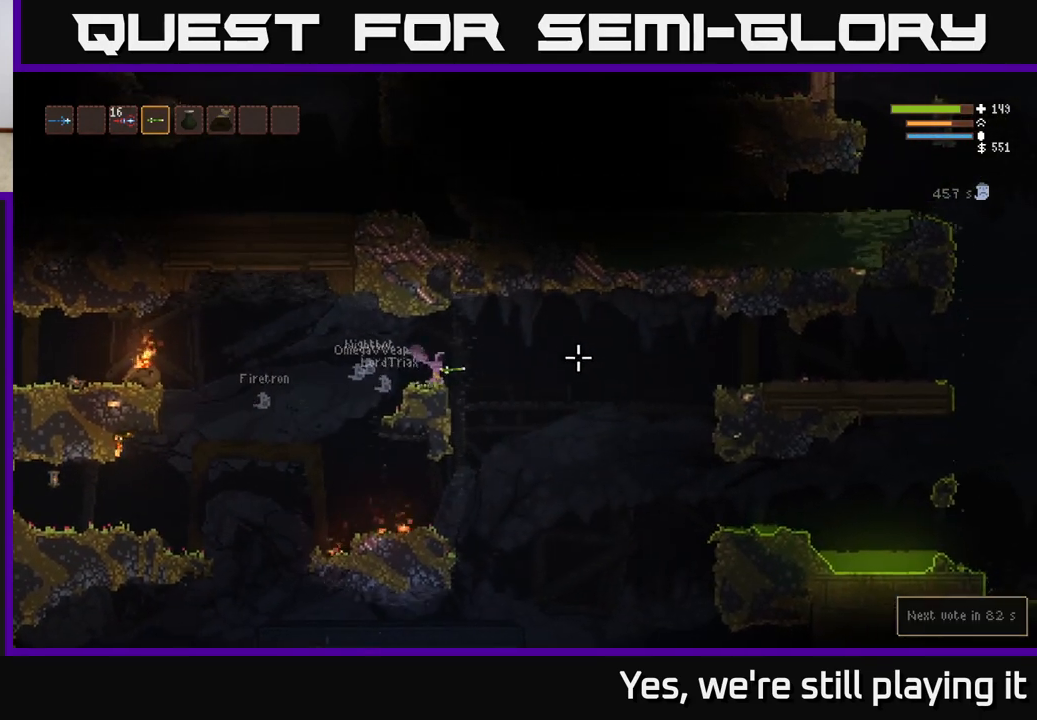
{"buttons": [], "left_stick": "right", "right_stick": "right", "events": [[100, "L2", "down"], [200, "L2", "up"]]}
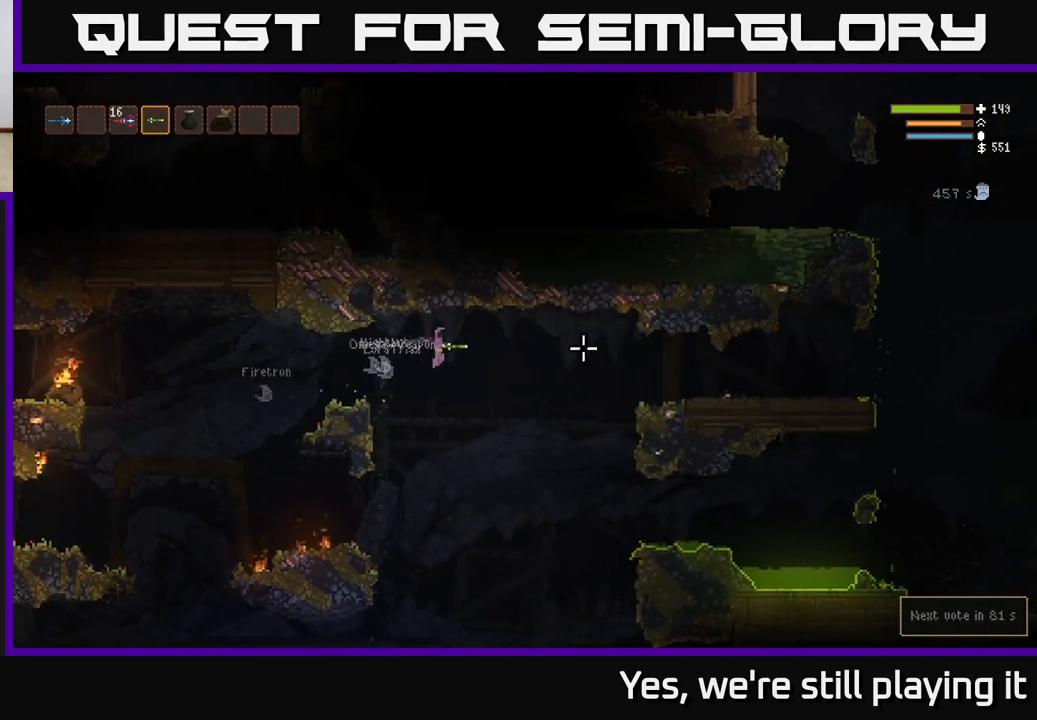
{"buttons": [], "left_stick": "right", "right_stick": "right", "events": [[150, "L2", "down"], [267, "L2", "up"]]}
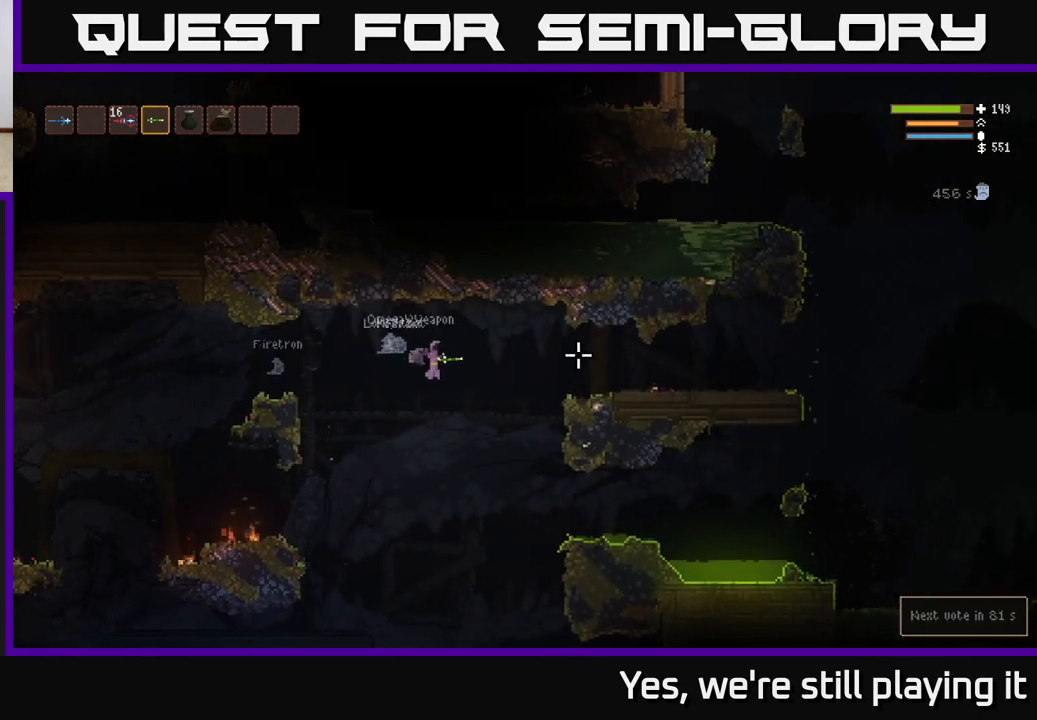
{"buttons": ["L2"], "left_stick": "right", "right_stick": "right", "events": [[183, "L2", "down"], [267, "L2", "up"], [433, "L2", "down"]]}
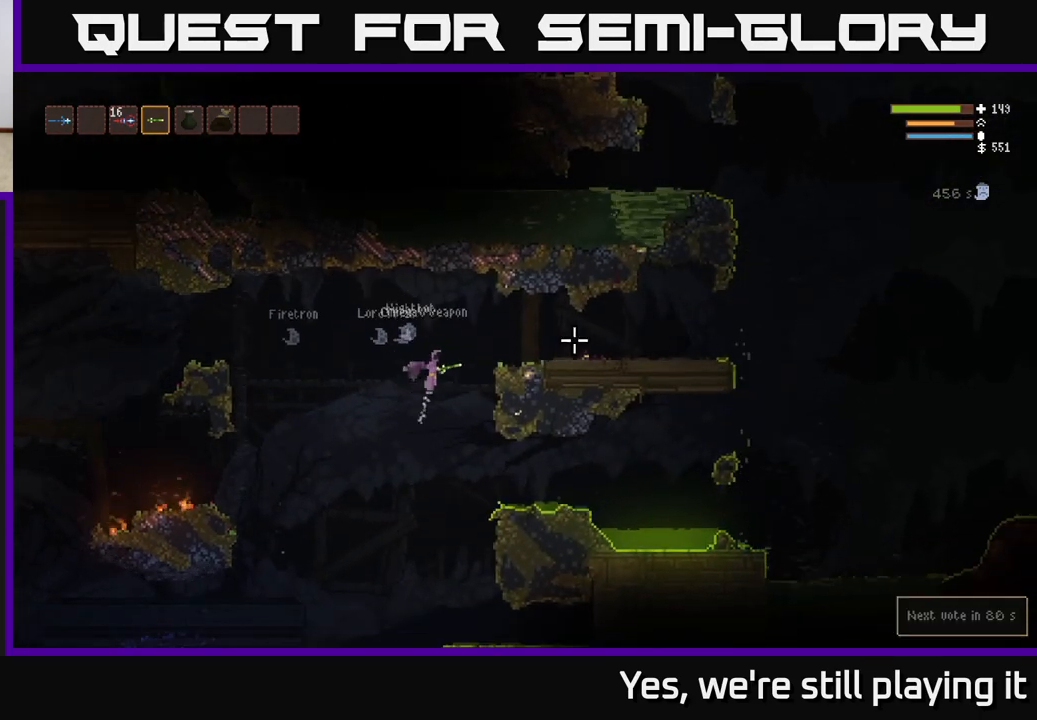
{"buttons": [], "left_stick": "right", "right_stick": "right", "events": [[133, "L2", "up"]]}